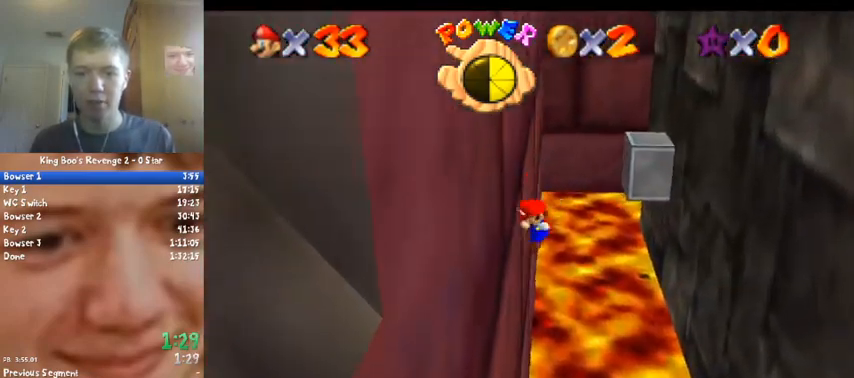
Gameplay with a controller (Nintendo layout); each line is a JSON object with the inputs held at the frame after it. "events" lists button and stick changes between this image and that frame as [ms after this image, input, new state], when the widget could be followed in between. Not read: L1 L3 R3.
{"buttons": ["A"], "left_stick": "up", "events": [[167, "A", "down"]]}
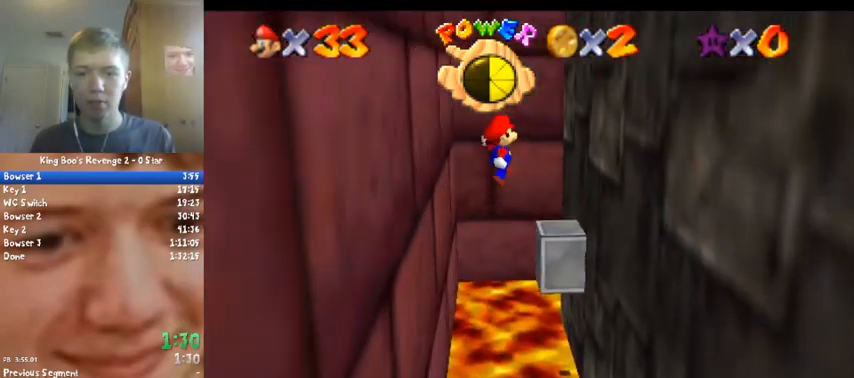
{"buttons": [], "left_stick": "up", "events": [[200, "A", "up"]]}
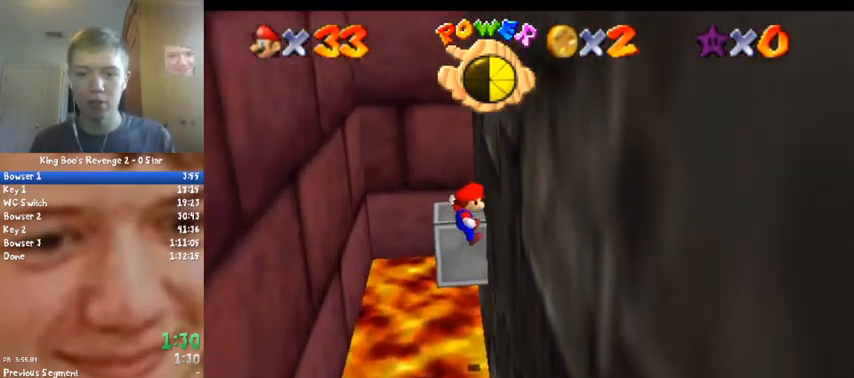
{"buttons": ["A"], "left_stick": "up", "events": [[267, "A", "down"]]}
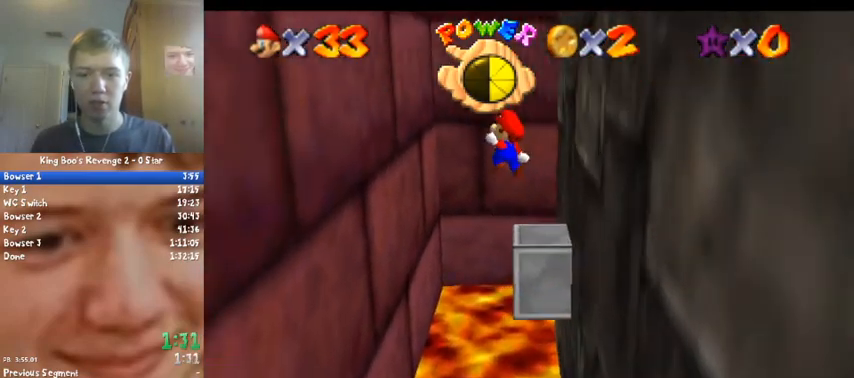
{"buttons": [], "left_stick": "up", "events": [[333, "A", "up"]]}
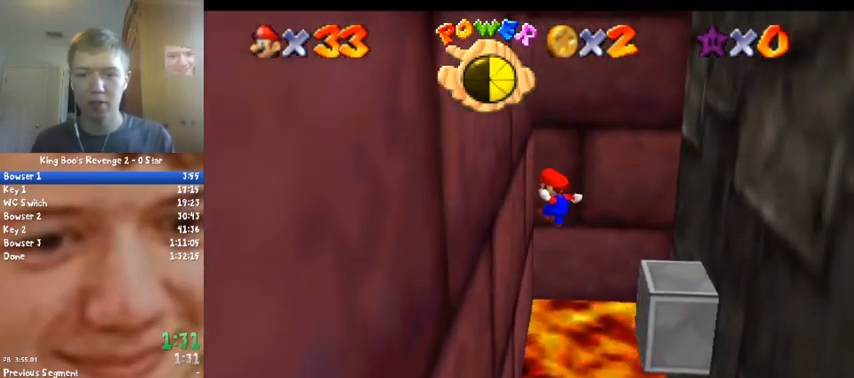
{"buttons": ["A"], "left_stick": "up", "events": [[367, "A", "down"]]}
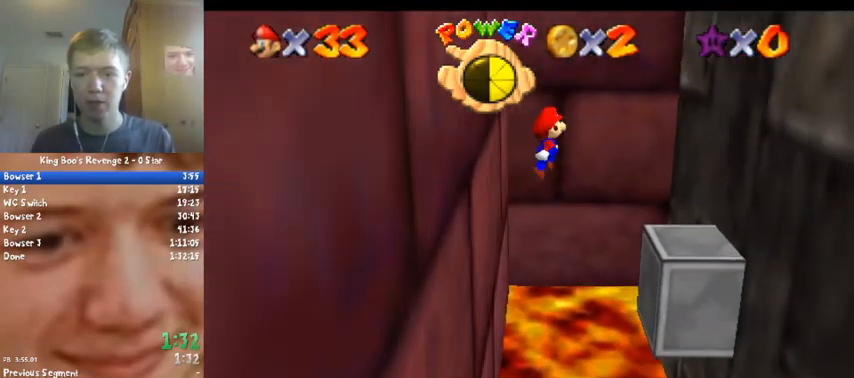
{"buttons": [], "left_stick": "down-left", "events": [[167, "A", "up"], [333, "left_stick", "center"], [433, "left_stick", "down-left"]]}
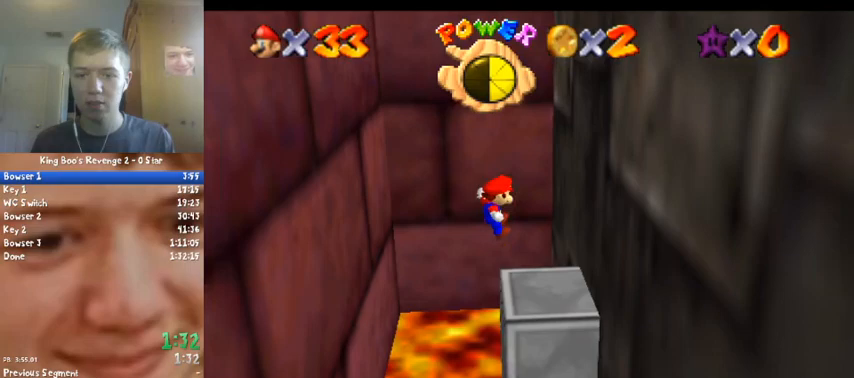
{"buttons": [], "left_stick": "down-left", "events": [[167, "left_stick", "center"], [400, "A", "down"], [400, "left_stick", "down-left"], [467, "A", "up"]]}
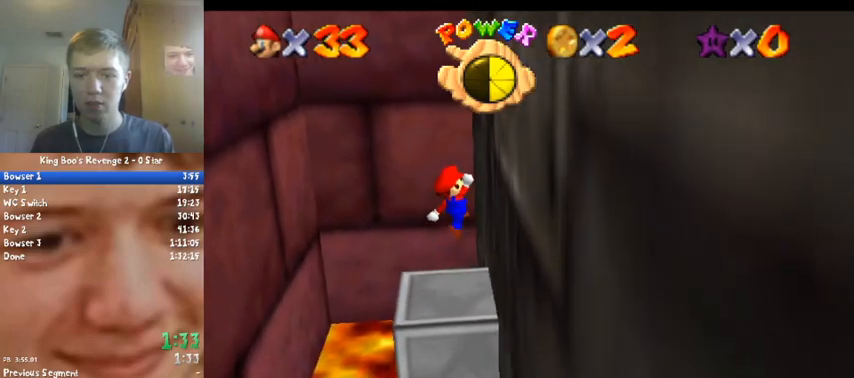
{"buttons": ["A", "B"], "left_stick": "left", "events": [[367, "left_stick", "left"], [433, "A", "down"], [467, "B", "down"]]}
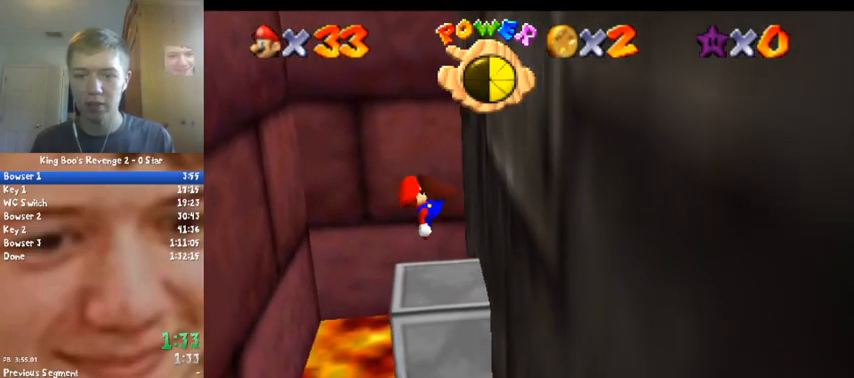
{"buttons": [], "left_stick": "right", "events": [[33, "left_stick", "center"], [100, "A", "up"], [100, "B", "up"], [133, "left_stick", "right"], [333, "left_stick", "center"], [433, "left_stick", "right"]]}
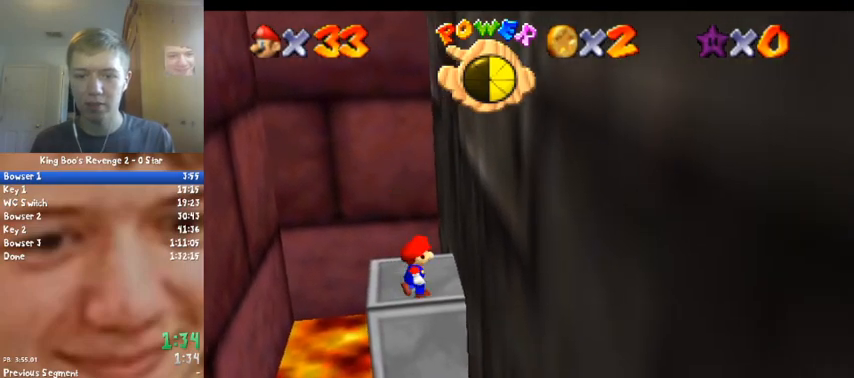
{"buttons": [], "left_stick": "up", "events": [[67, "left_stick", "up-right"], [167, "left_stick", "up"]]}
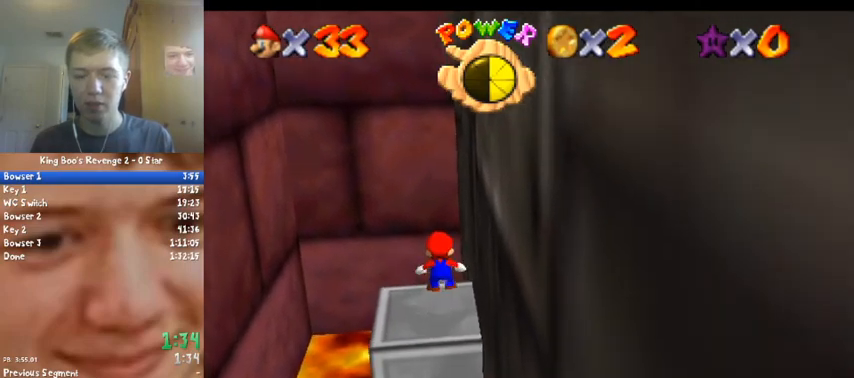
{"buttons": ["C_RIGHT"], "left_stick": "up-right", "events": [[33, "Z", "down"], [67, "A", "down"], [200, "A", "up"], [367, "C_RIGHT", "down"], [367, "Z", "up"], [433, "left_stick", "up-right"]]}
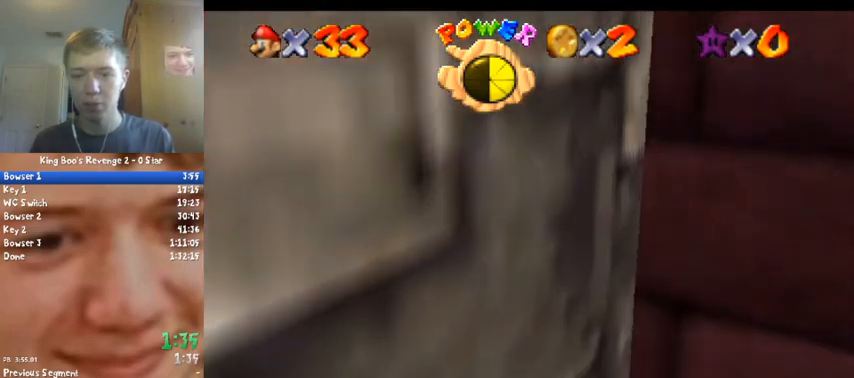
{"buttons": [], "left_stick": "right", "events": [[33, "C_RIGHT", "up"], [100, "C_RIGHT", "down"], [133, "left_stick", "right"], [233, "C_RIGHT", "up"]]}
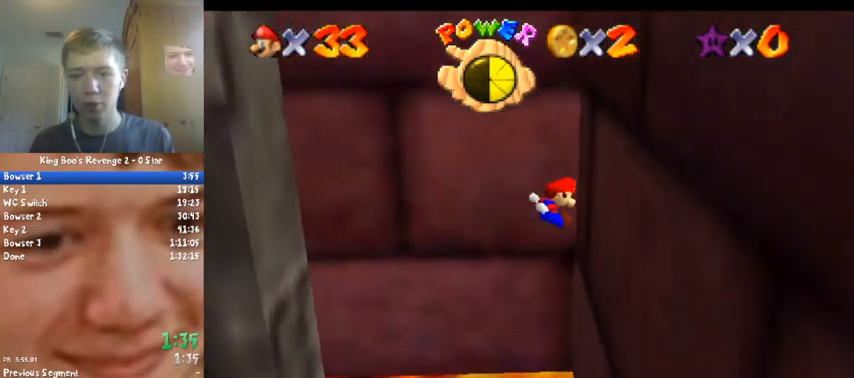
{"buttons": ["A"], "left_stick": "left", "events": [[100, "left_stick", "down-right"], [200, "A", "down"], [233, "left_stick", "down-left"], [333, "left_stick", "left"]]}
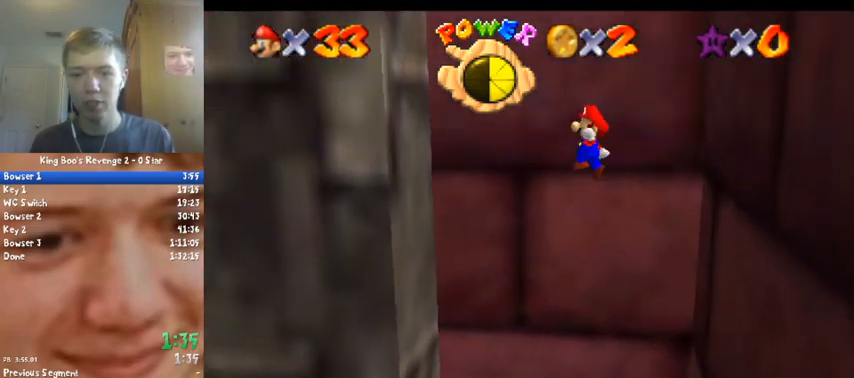
{"buttons": ["A"], "left_stick": "right", "events": [[200, "A", "up"], [367, "left_stick", "center"], [433, "A", "down"], [500, "left_stick", "right"]]}
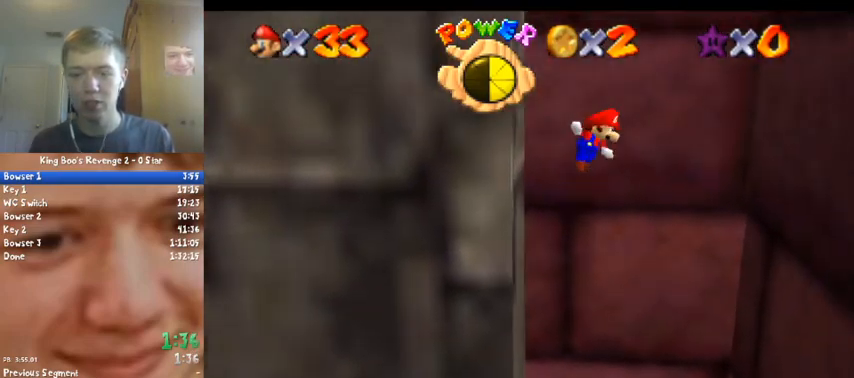
{"buttons": [], "left_stick": "right", "events": [[500, "A", "up"]]}
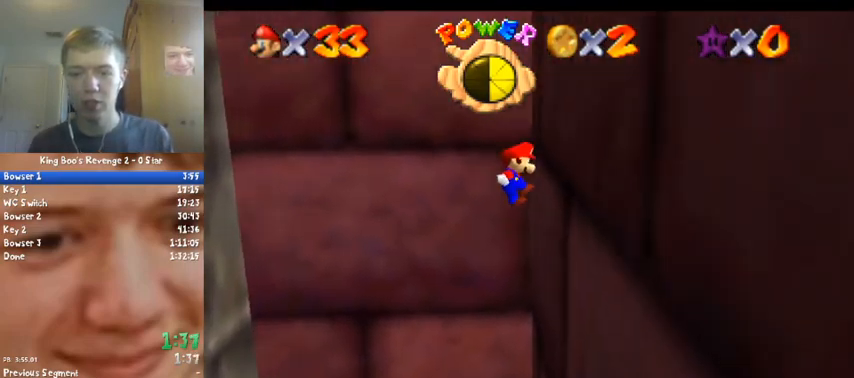
{"buttons": ["A"], "left_stick": "left", "events": [[100, "left_stick", "down-right"], [200, "A", "down"], [233, "left_stick", "left"]]}
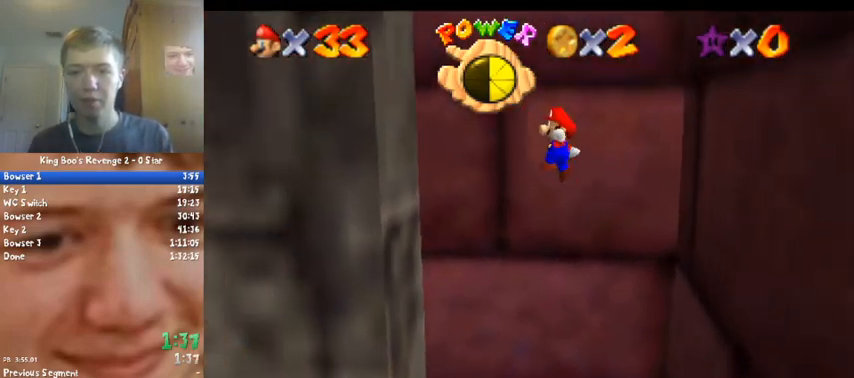
{"buttons": ["A"], "left_stick": "right", "events": [[267, "A", "up"], [367, "left_stick", "center"], [467, "A", "down"], [467, "left_stick", "right"]]}
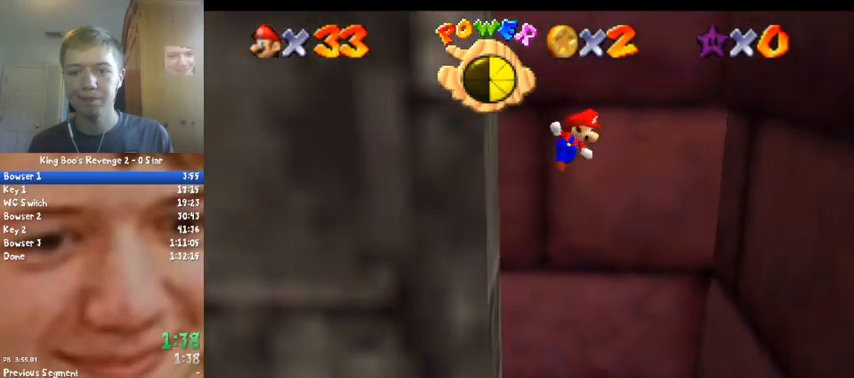
{"buttons": ["A"], "left_stick": "right", "events": []}
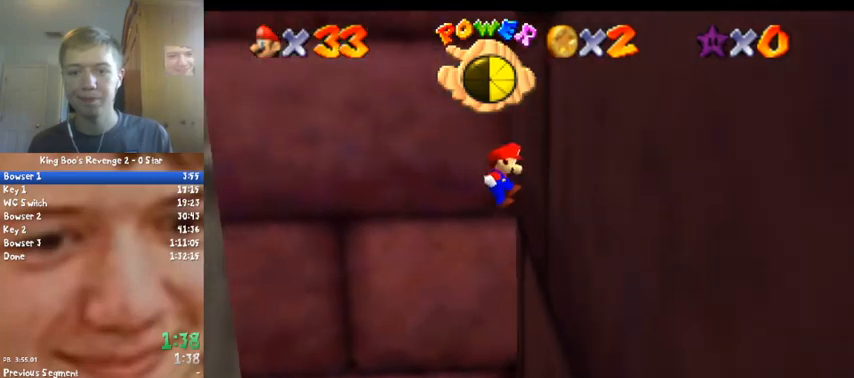
{"buttons": ["A"], "left_stick": "left", "events": [[33, "A", "up"], [100, "left_stick", "center"], [200, "A", "down"], [200, "left_stick", "left"]]}
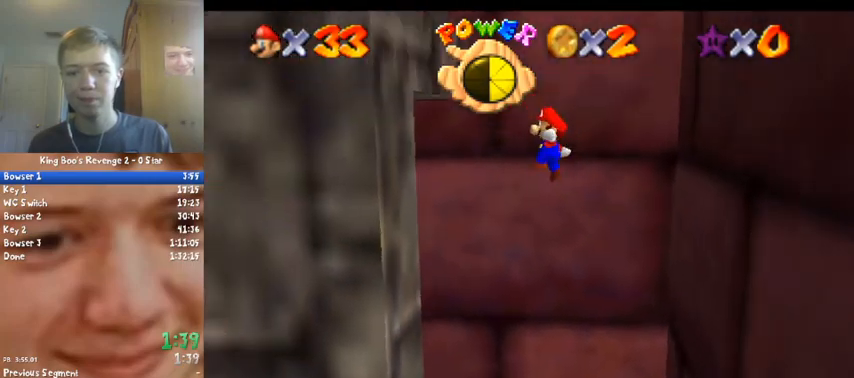
{"buttons": ["A"], "left_stick": "right", "events": [[200, "A", "up"], [433, "A", "down"], [467, "left_stick", "right"]]}
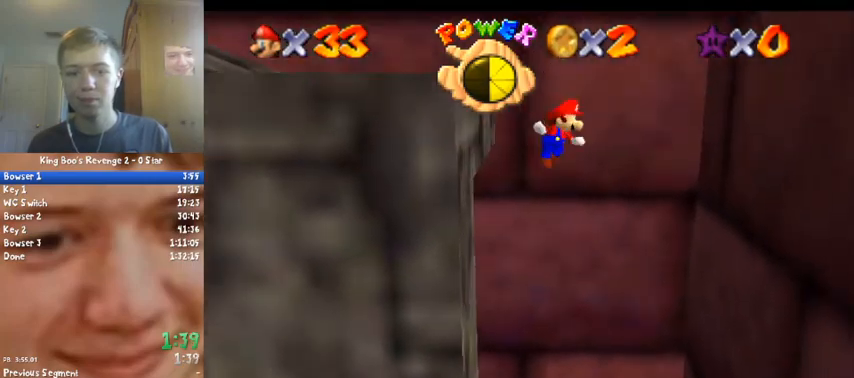
{"buttons": [], "left_stick": "right", "events": [[400, "A", "up"]]}
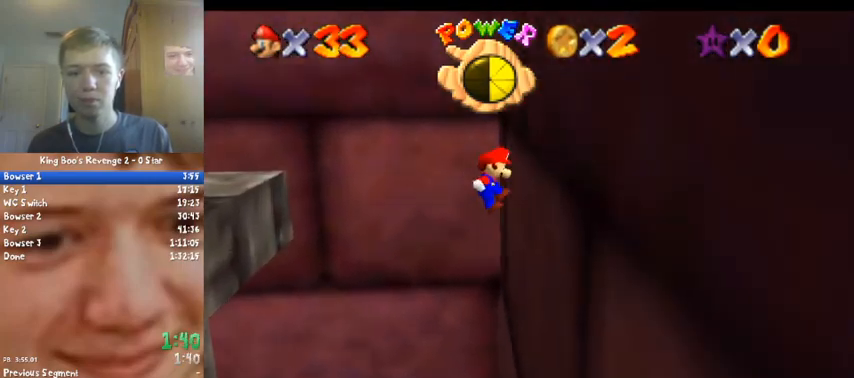
{"buttons": ["A"], "left_stick": "up-left", "events": [[100, "left_stick", "center"], [167, "left_stick", "left"], [200, "A", "down"], [233, "C_RIGHT", "down"], [267, "C_DOWN", "down"], [367, "C_DOWN", "up"], [367, "C_RIGHT", "up"], [433, "left_stick", "up-left"]]}
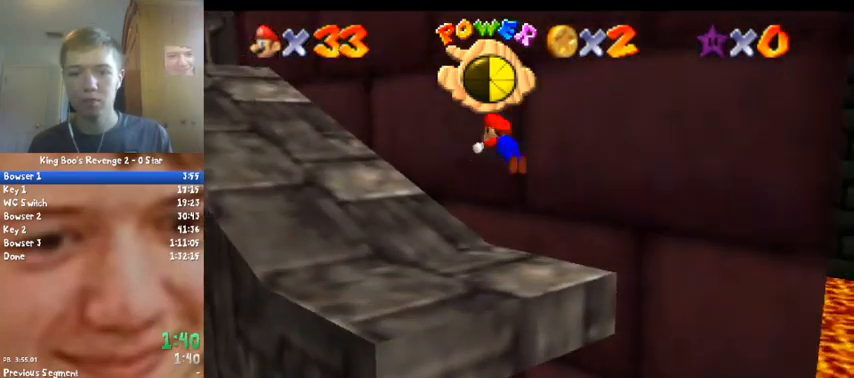
{"buttons": [], "left_stick": "up-left", "events": [[33, "B", "down"], [200, "A", "up"], [200, "B", "up"]]}
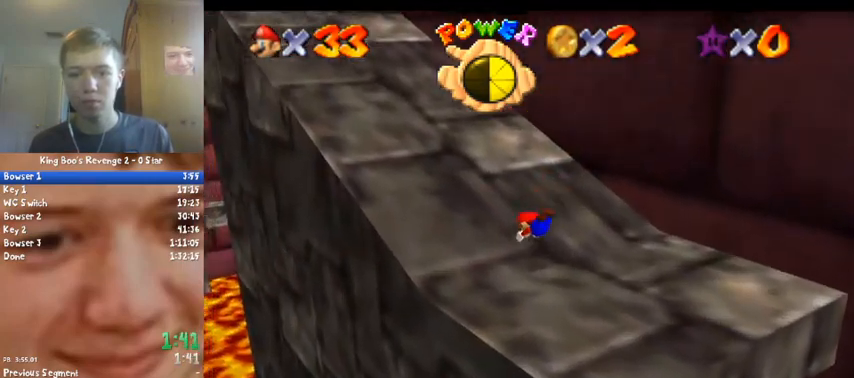
{"buttons": [], "left_stick": "up-left", "events": [[233, "B", "down"], [267, "A", "down"], [333, "B", "up"], [400, "A", "up"]]}
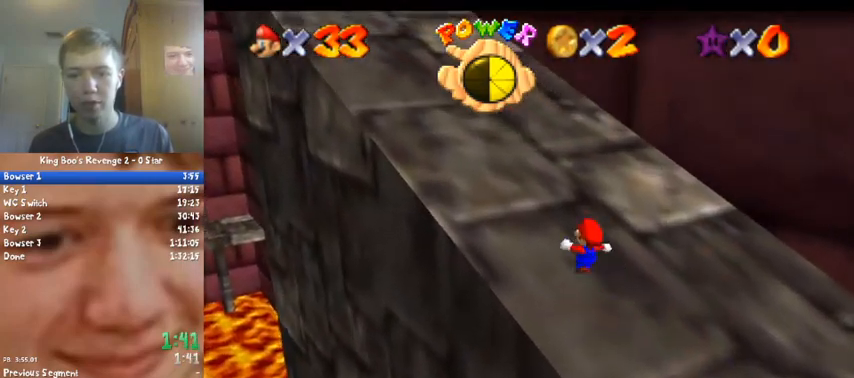
{"buttons": [], "left_stick": "up-left", "events": [[133, "A", "down"], [133, "B", "down"], [300, "A", "up"], [333, "B", "up"]]}
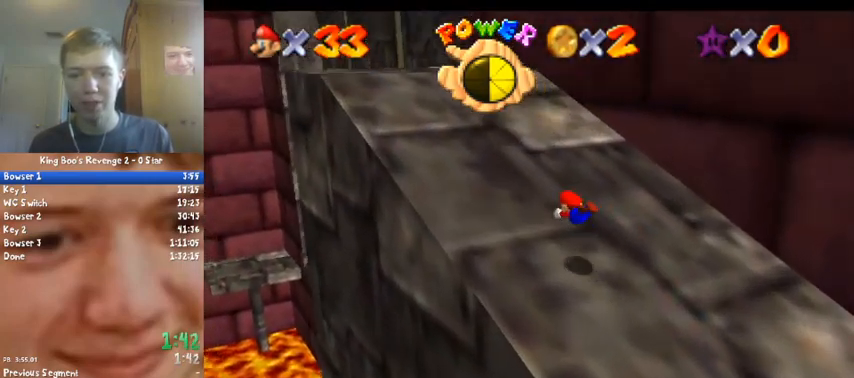
{"buttons": [], "left_stick": "up-left", "events": [[267, "B", "down"], [300, "A", "down"], [367, "B", "up"], [433, "A", "up"]]}
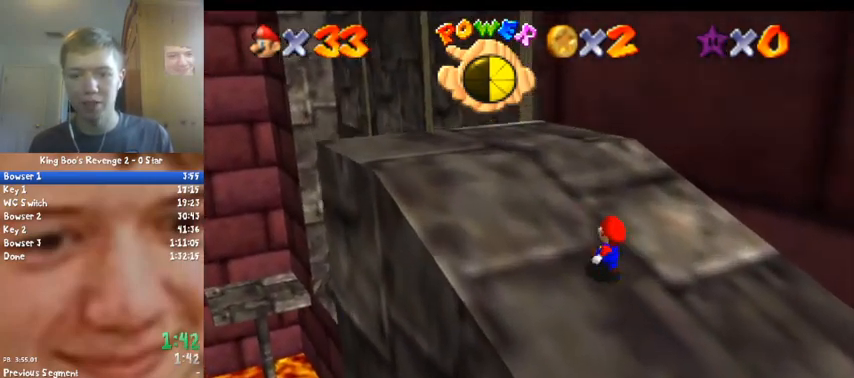
{"buttons": ["B"], "left_stick": "center", "events": [[100, "B", "down"], [167, "A", "down"], [200, "B", "up"], [300, "A", "up"], [433, "left_stick", "center"], [500, "B", "down"]]}
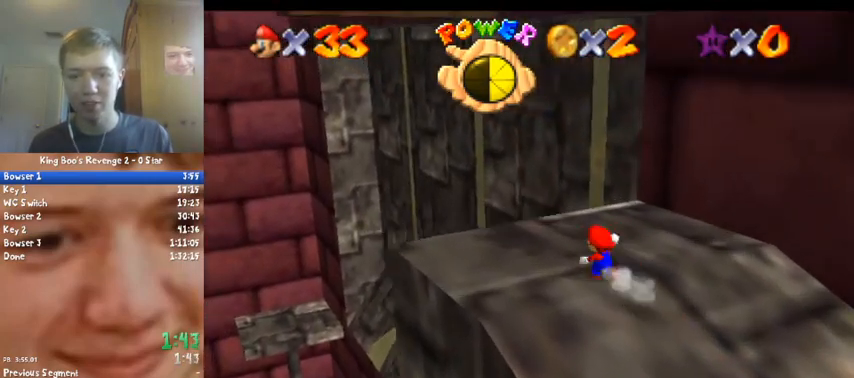
{"buttons": [], "left_stick": "center", "events": [[67, "A", "down"], [100, "B", "up"], [167, "A", "up"], [200, "left_stick", "down-right"], [467, "left_stick", "center"]]}
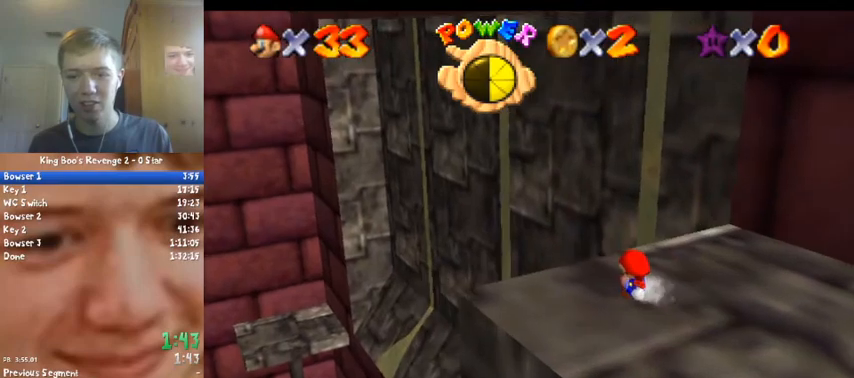
{"buttons": [], "left_stick": "center", "events": []}
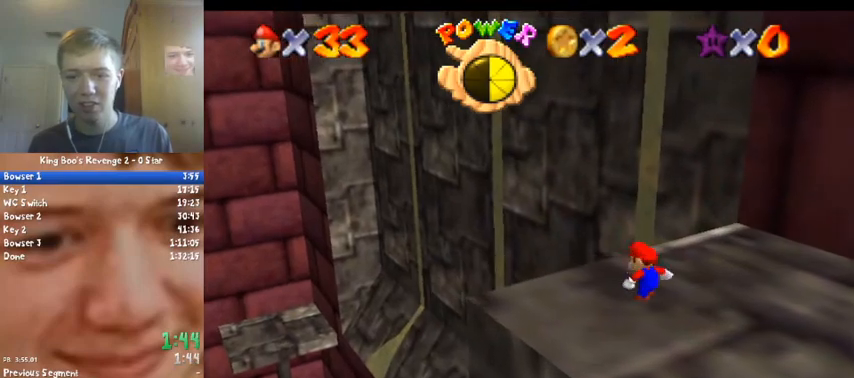
{"buttons": [], "left_stick": "center", "events": []}
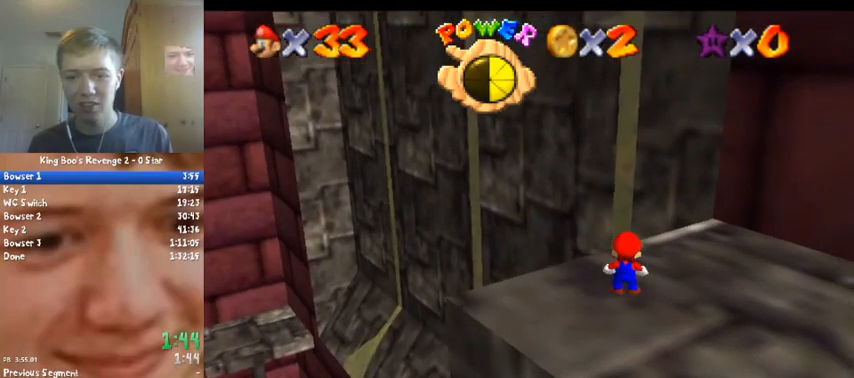
{"buttons": ["B"], "left_stick": "down", "events": [[100, "A", "down"], [200, "A", "up"], [200, "left_stick", "down"], [467, "B", "down"]]}